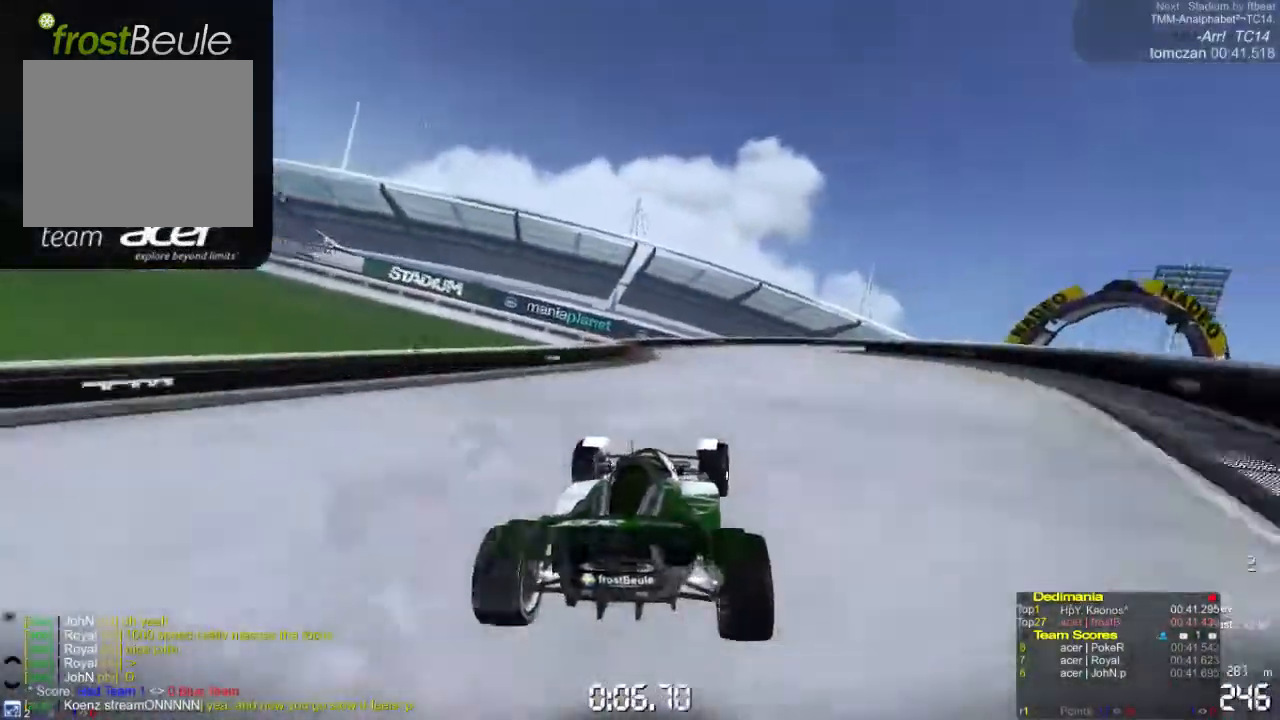
Gameplay with a controller (Xbox layout); each line is a JSON object with the inputs held at the frame after it. "events" lists button and stick changes between this image and that frame as [ms after this image, input, new state], when the widget could be followed in between. Not read: L1 L2 L3 R1 R2 R3 right_stick.
{"buttons": ["A"], "left_stick": "right", "events": []}
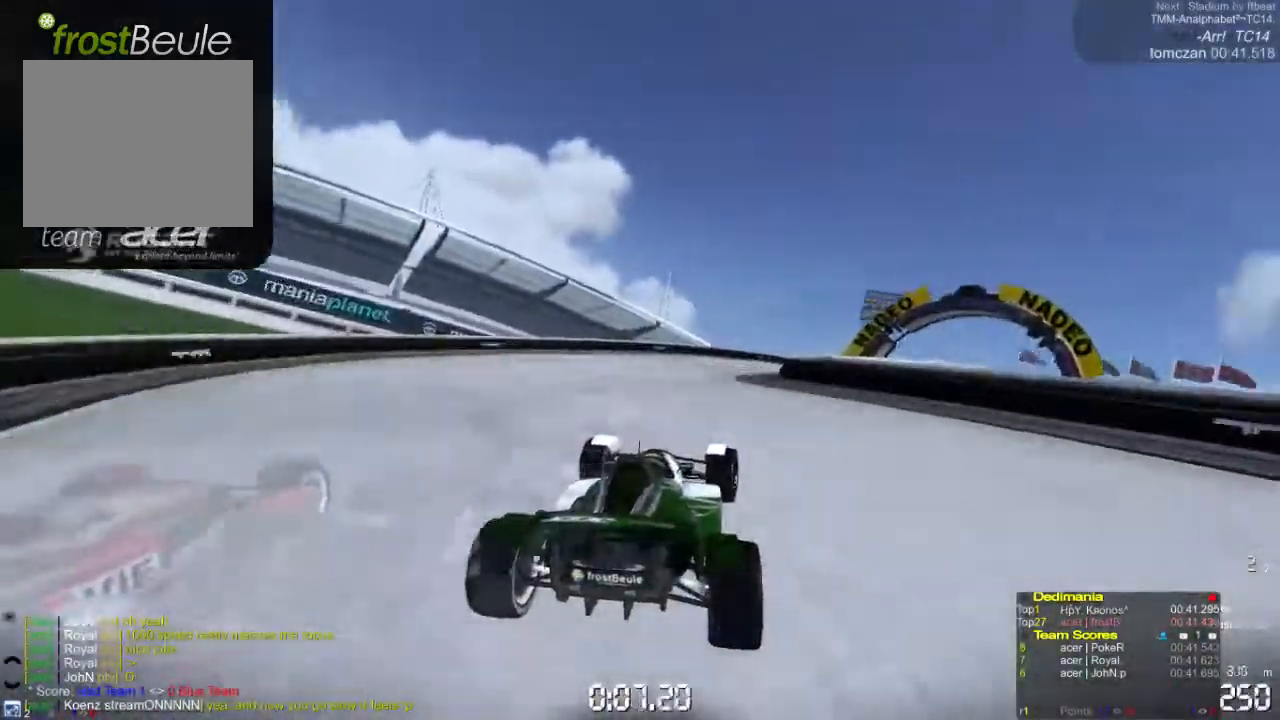
{"buttons": ["A"], "left_stick": "right", "events": []}
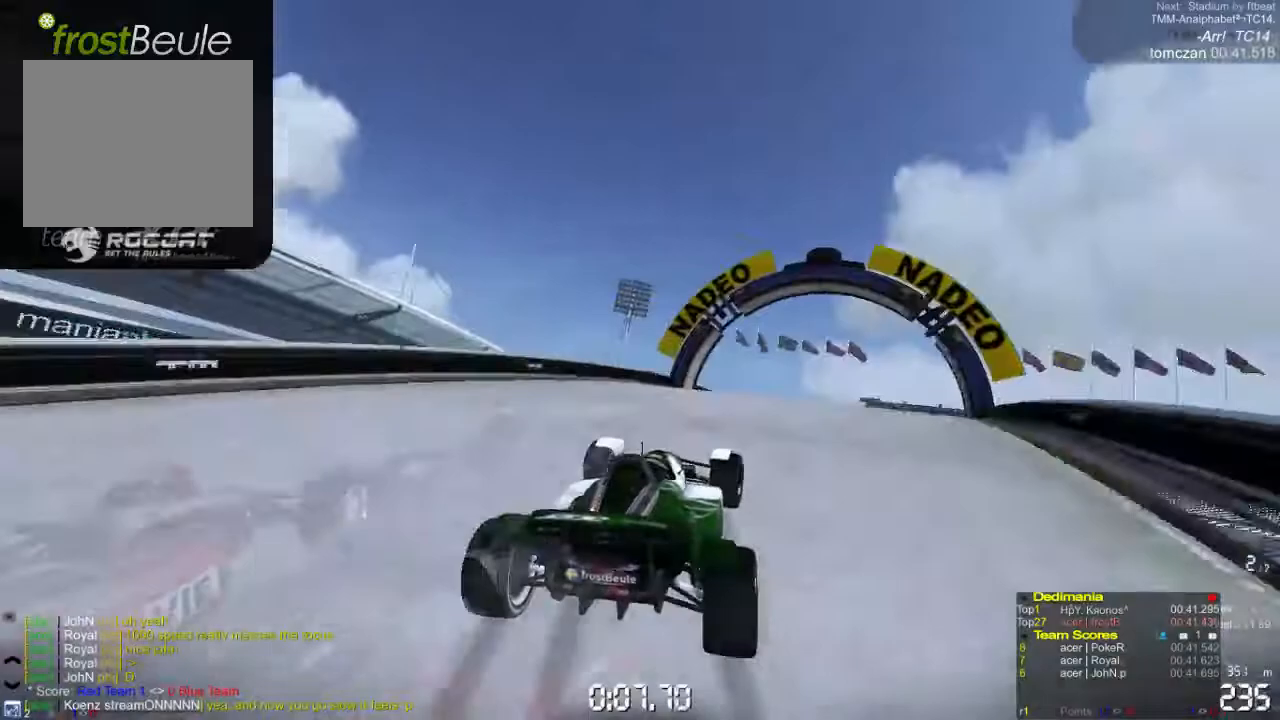
{"buttons": ["A"], "left_stick": "right", "events": []}
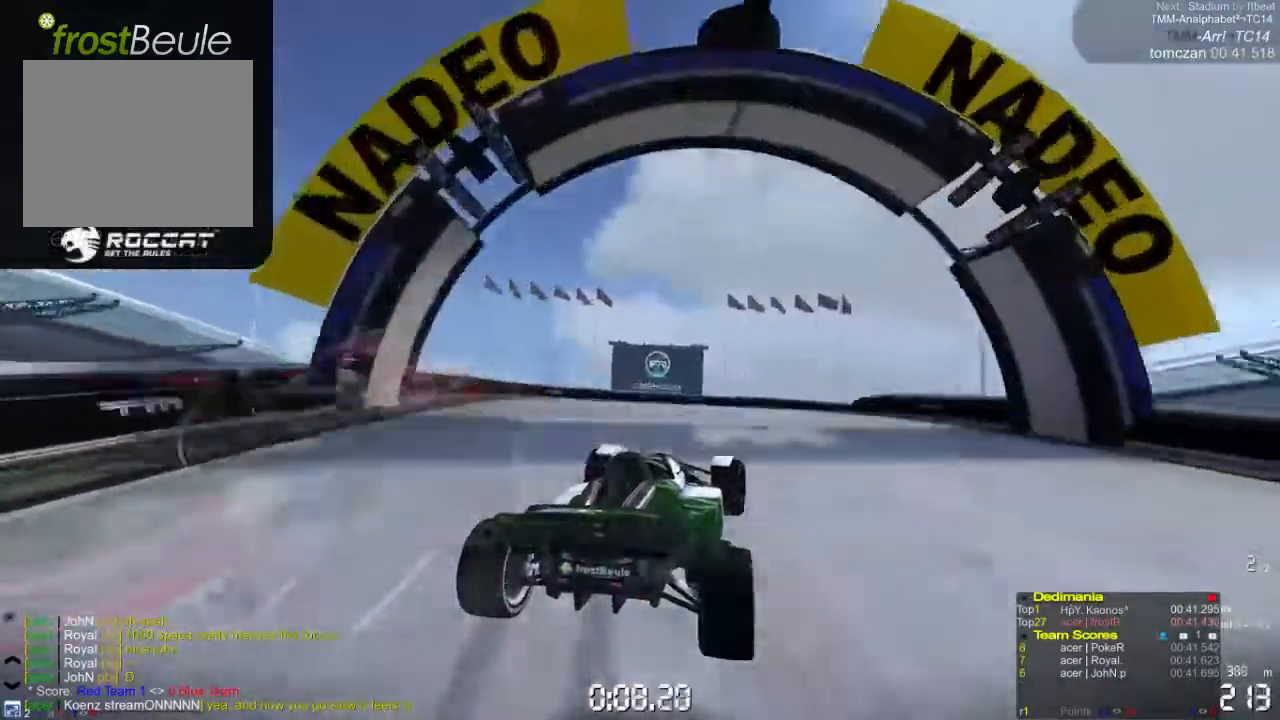
{"buttons": ["A"], "left_stick": "right", "events": []}
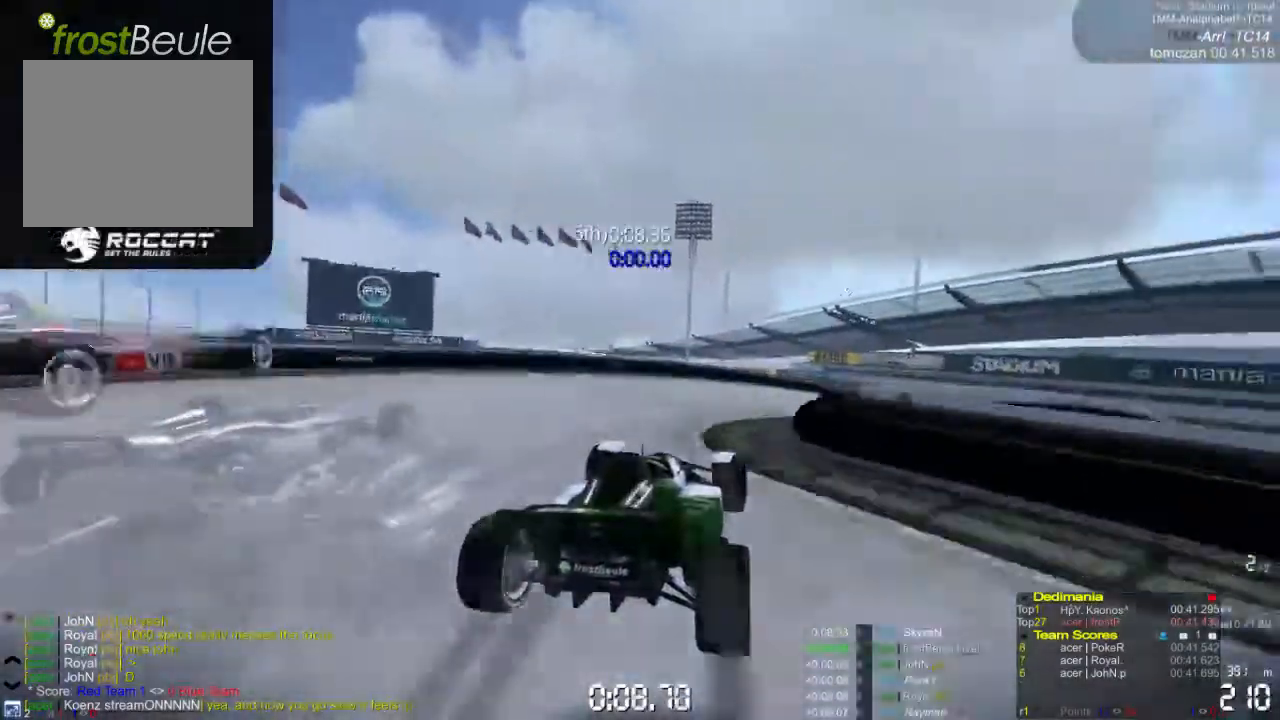
{"buttons": ["A"], "left_stick": "right", "events": []}
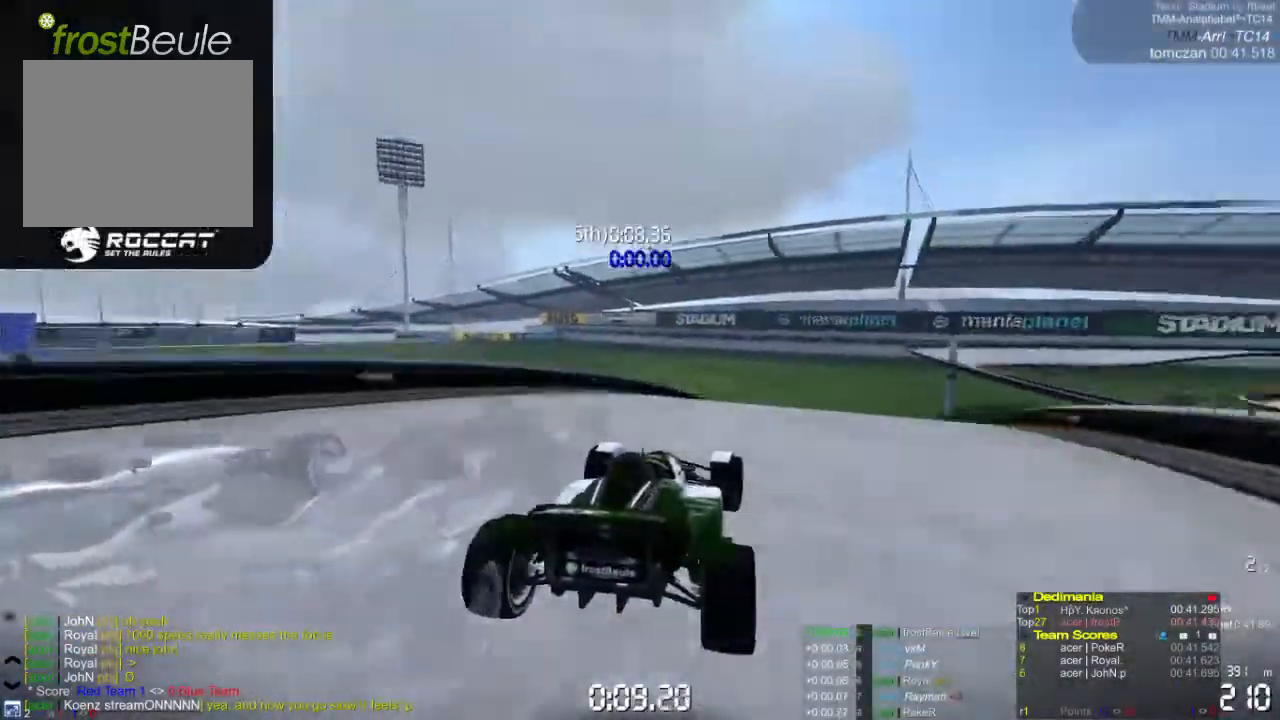
{"buttons": ["A"], "left_stick": "right", "events": []}
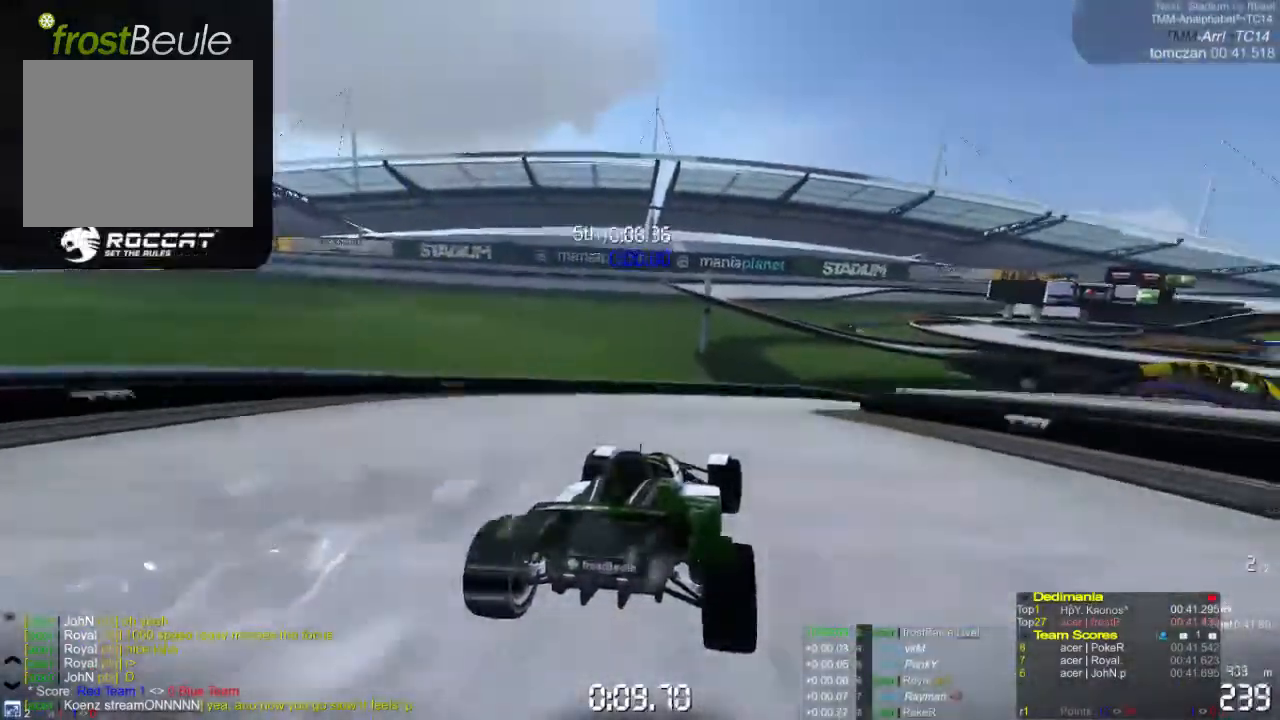
{"buttons": ["A"], "left_stick": "right", "events": []}
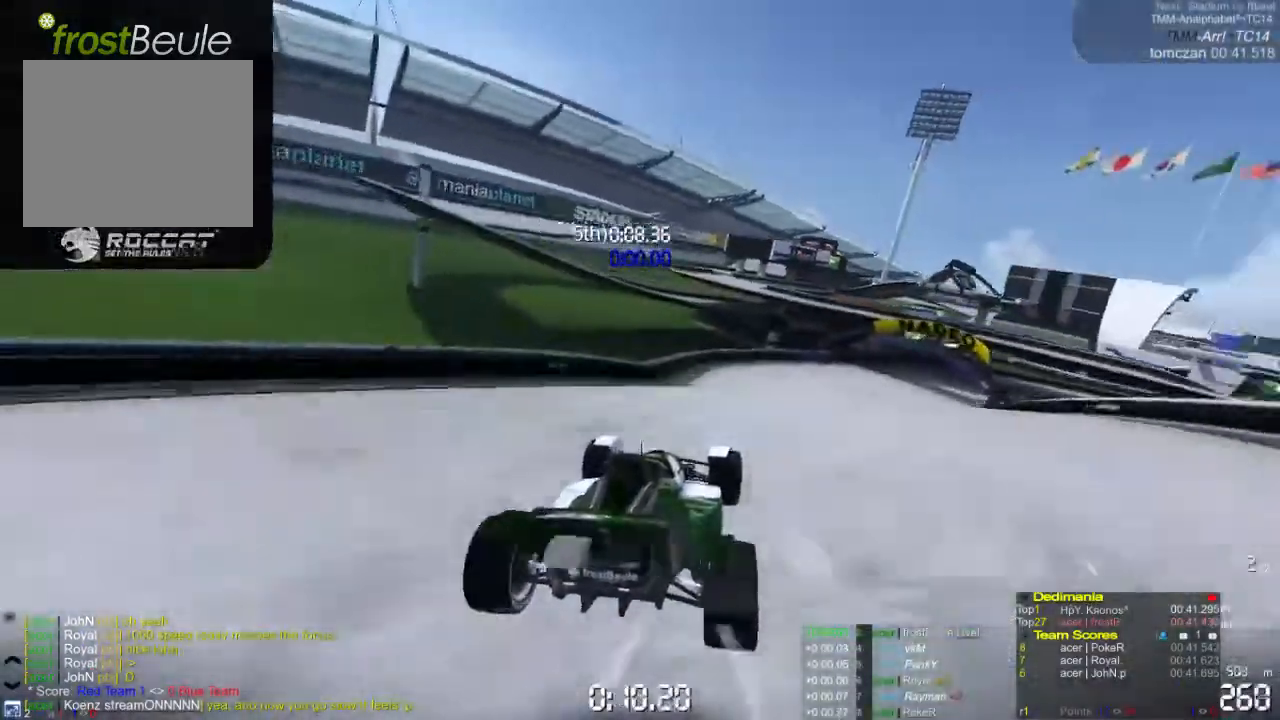
{"buttons": ["A"], "left_stick": "right", "events": [[67, "left_stick", "center"], [267, "left_stick", "right"]]}
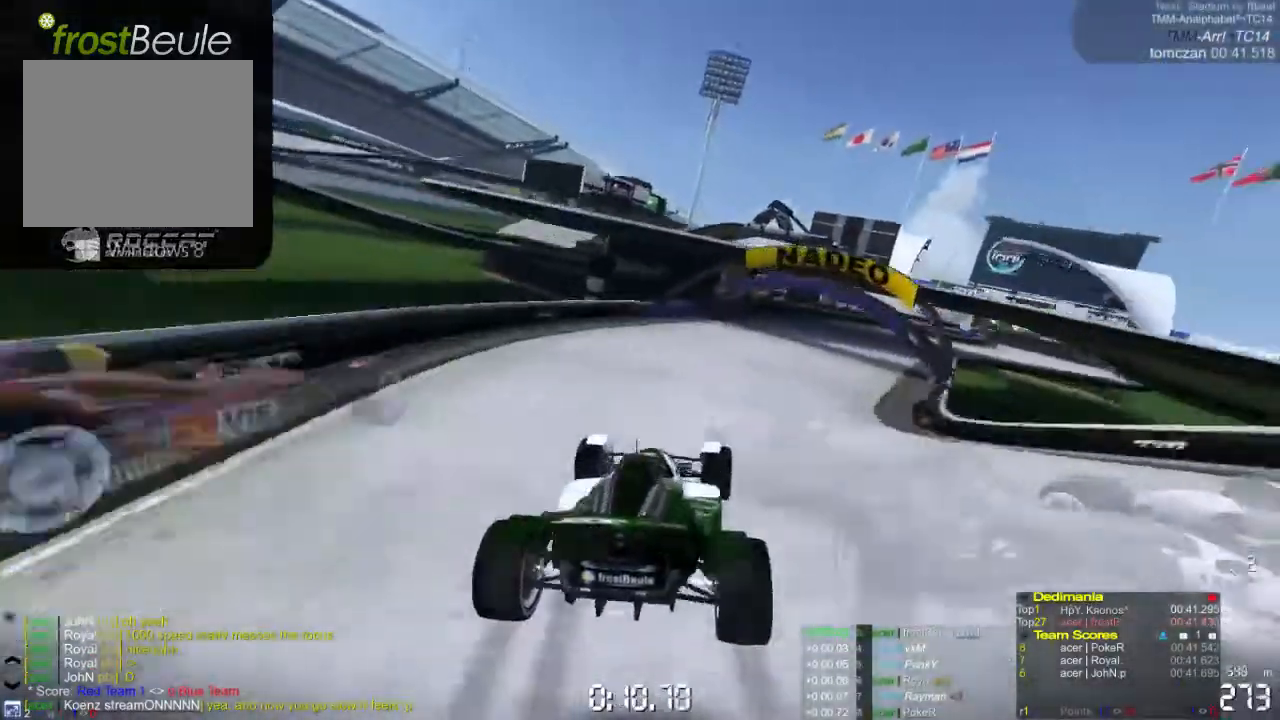
{"buttons": ["A"], "left_stick": "right", "events": []}
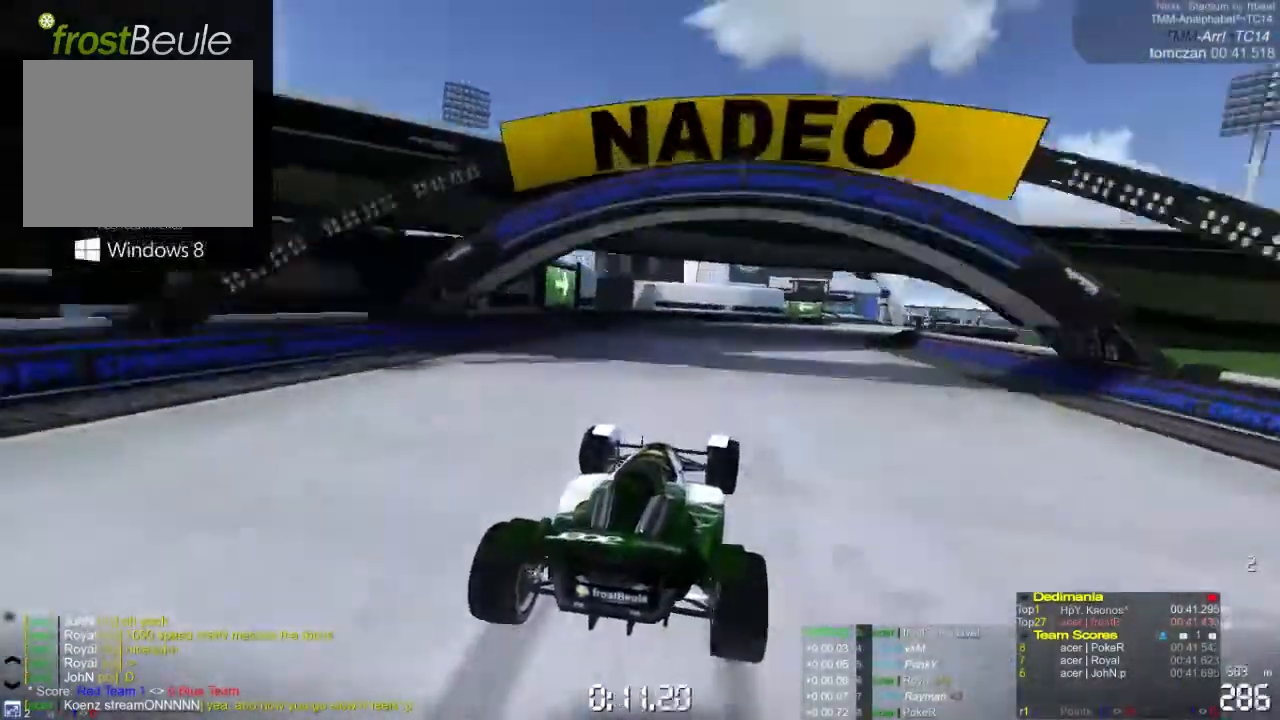
{"buttons": ["A"], "left_stick": "center", "events": [[367, "left_stick", "center"]]}
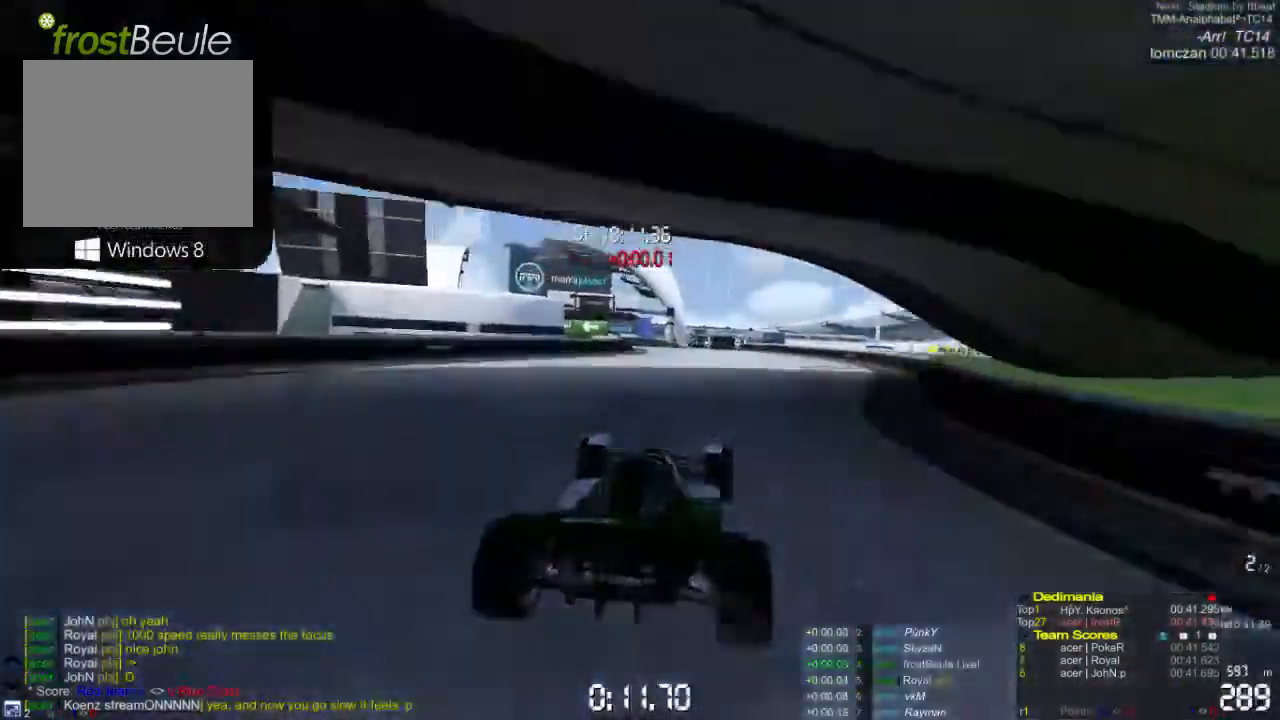
{"buttons": ["A"], "left_stick": "left", "events": [[133, "left_stick", "left"]]}
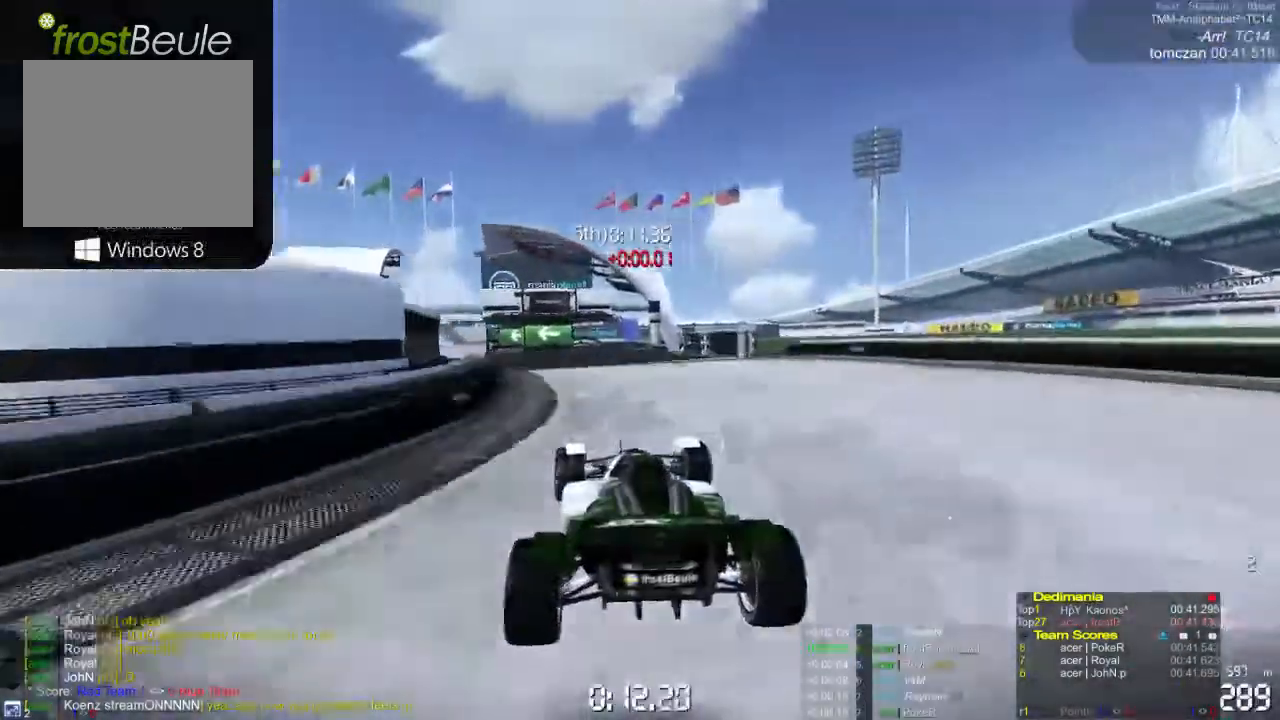
{"buttons": ["A"], "left_stick": "left", "events": []}
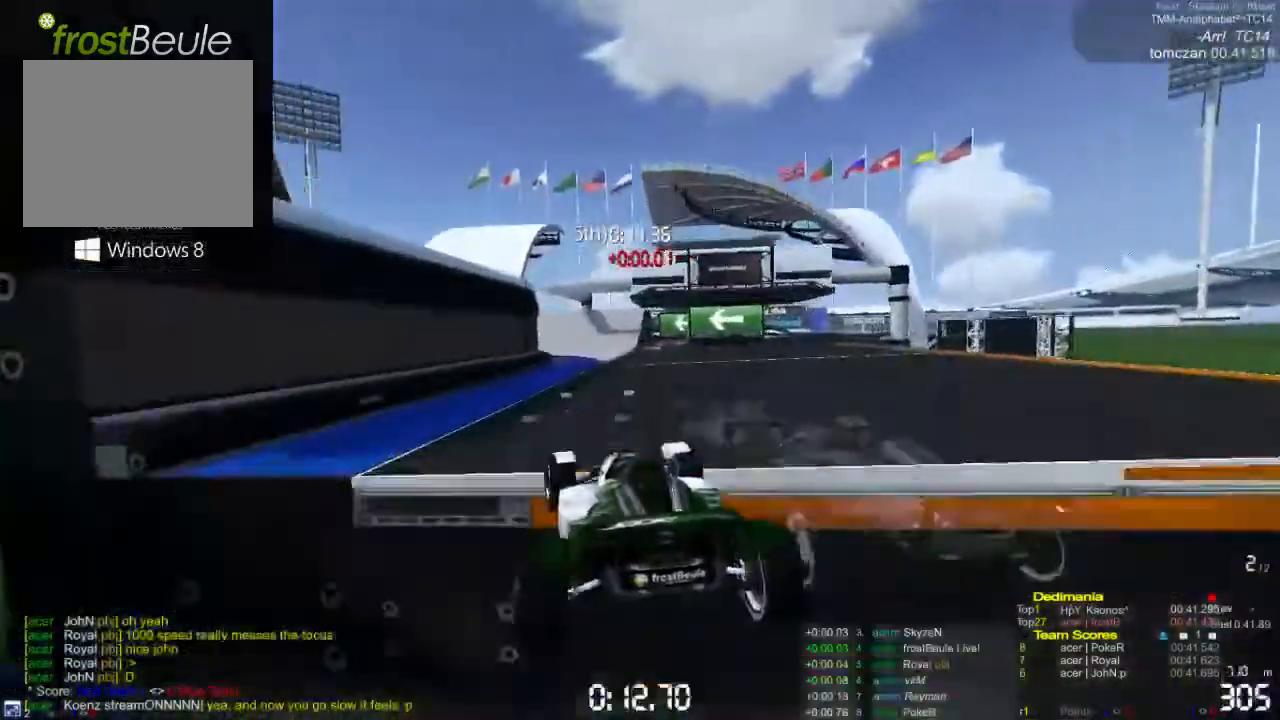
{"buttons": ["A"], "left_stick": "left", "events": []}
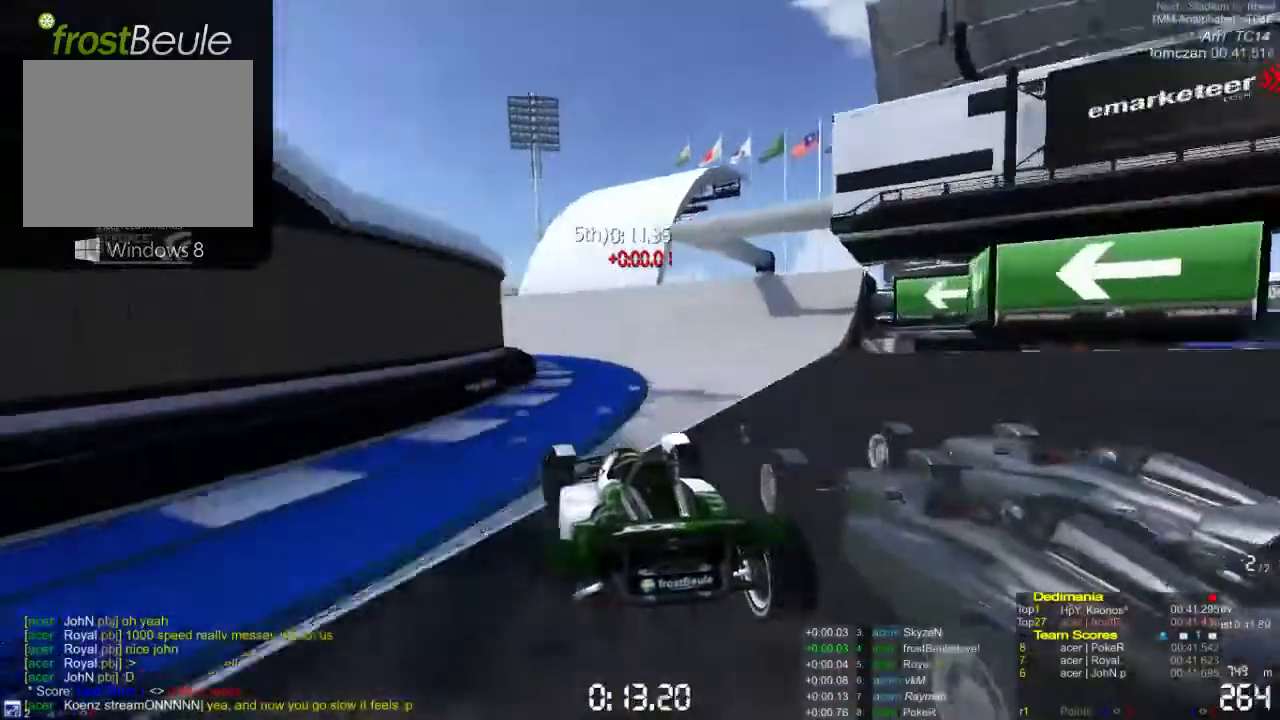
{"buttons": ["A"], "left_stick": "left", "events": []}
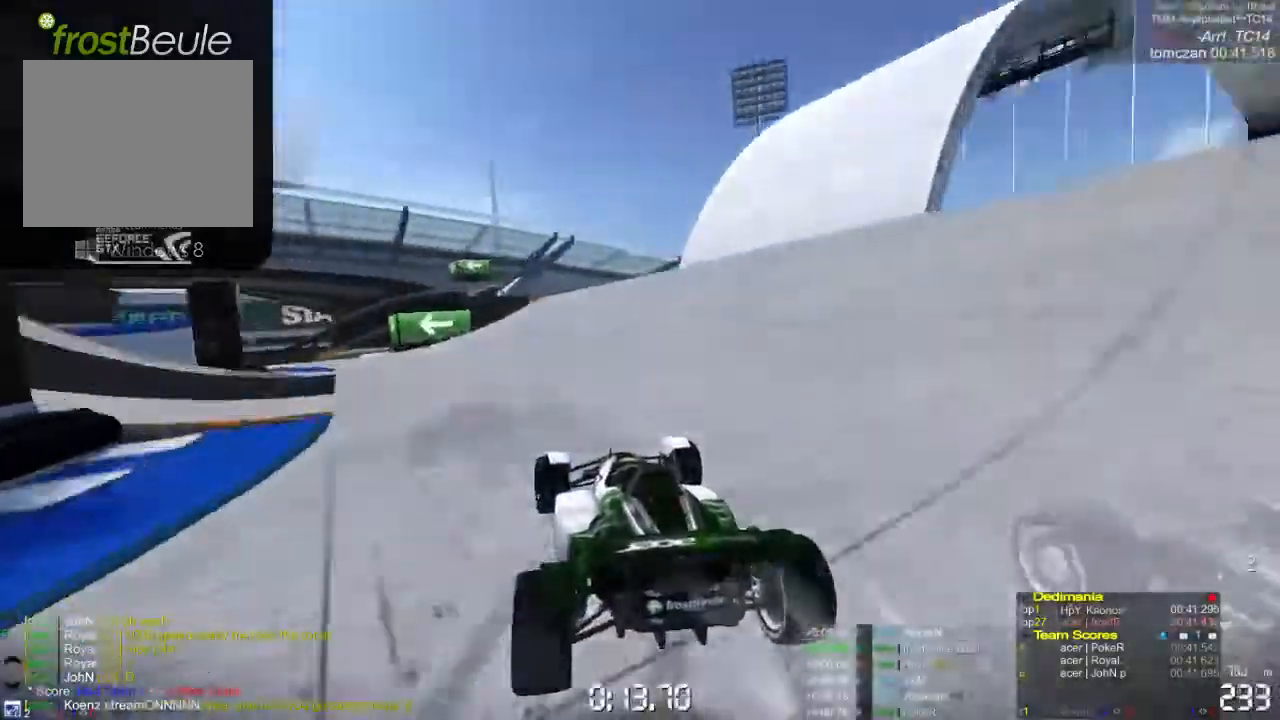
{"buttons": ["A"], "left_stick": "left", "events": []}
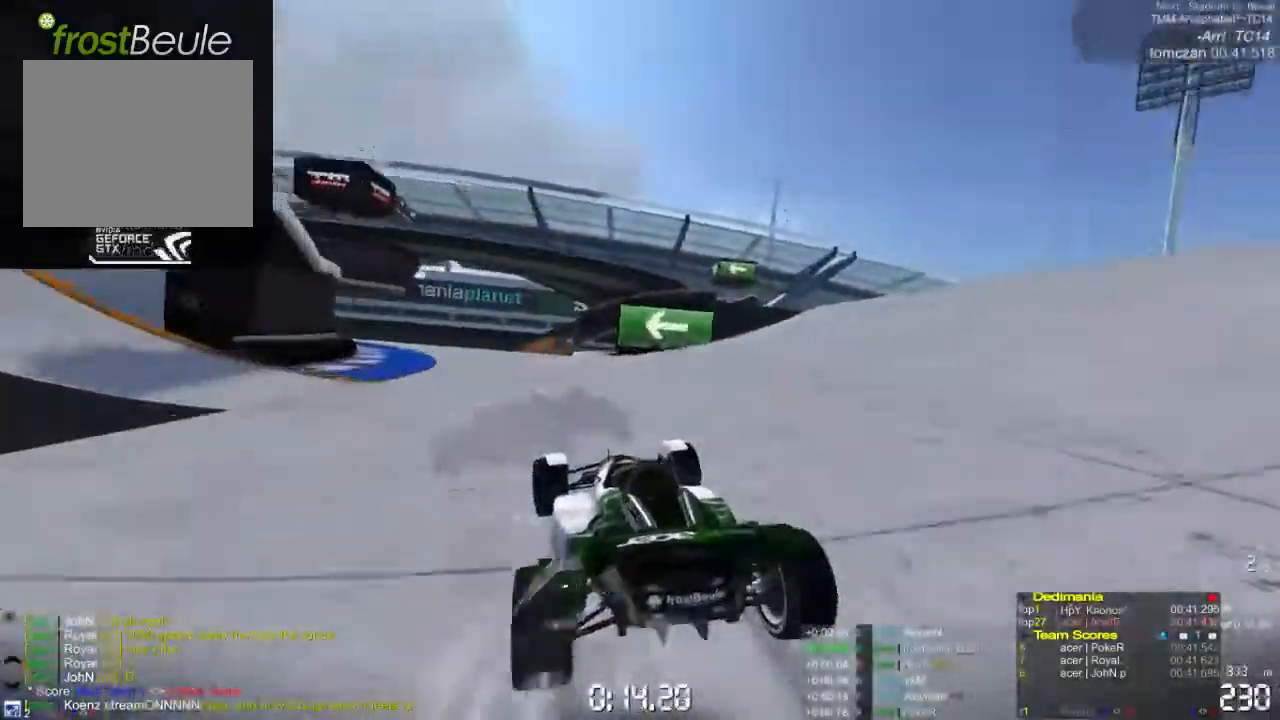
{"buttons": ["A"], "left_stick": "left", "events": []}
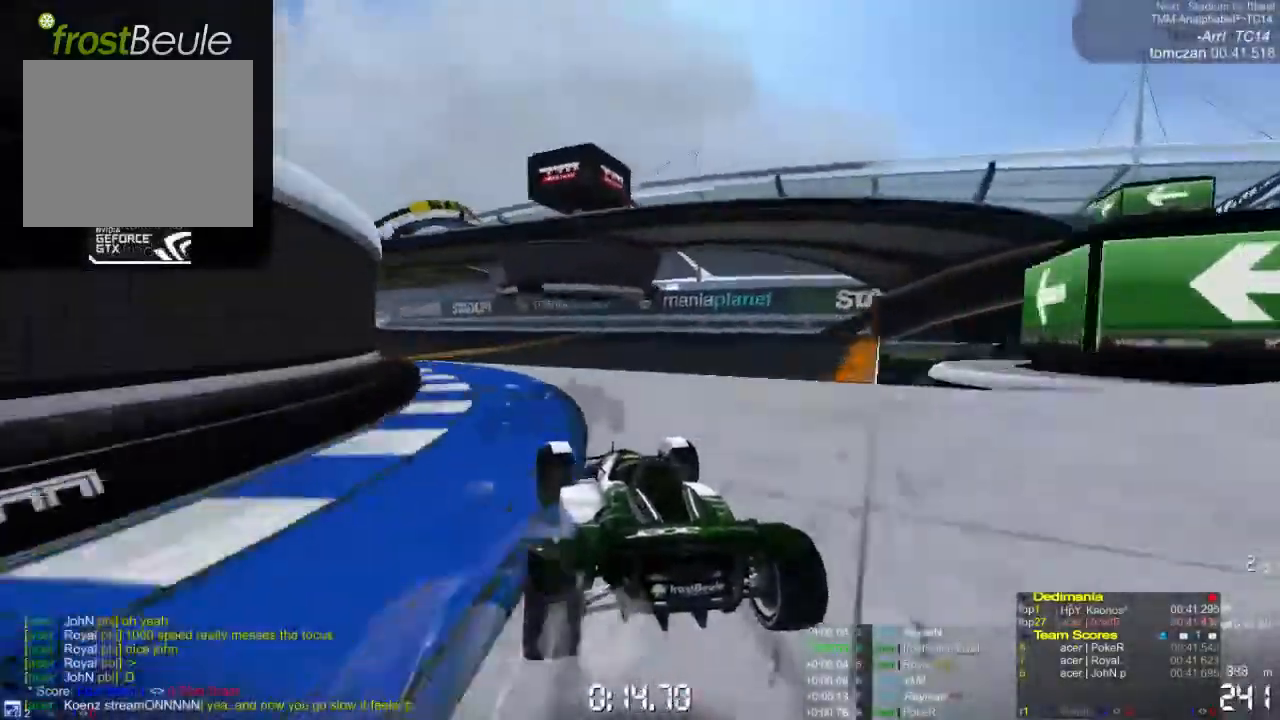
{"buttons": ["A"], "left_stick": "left", "events": []}
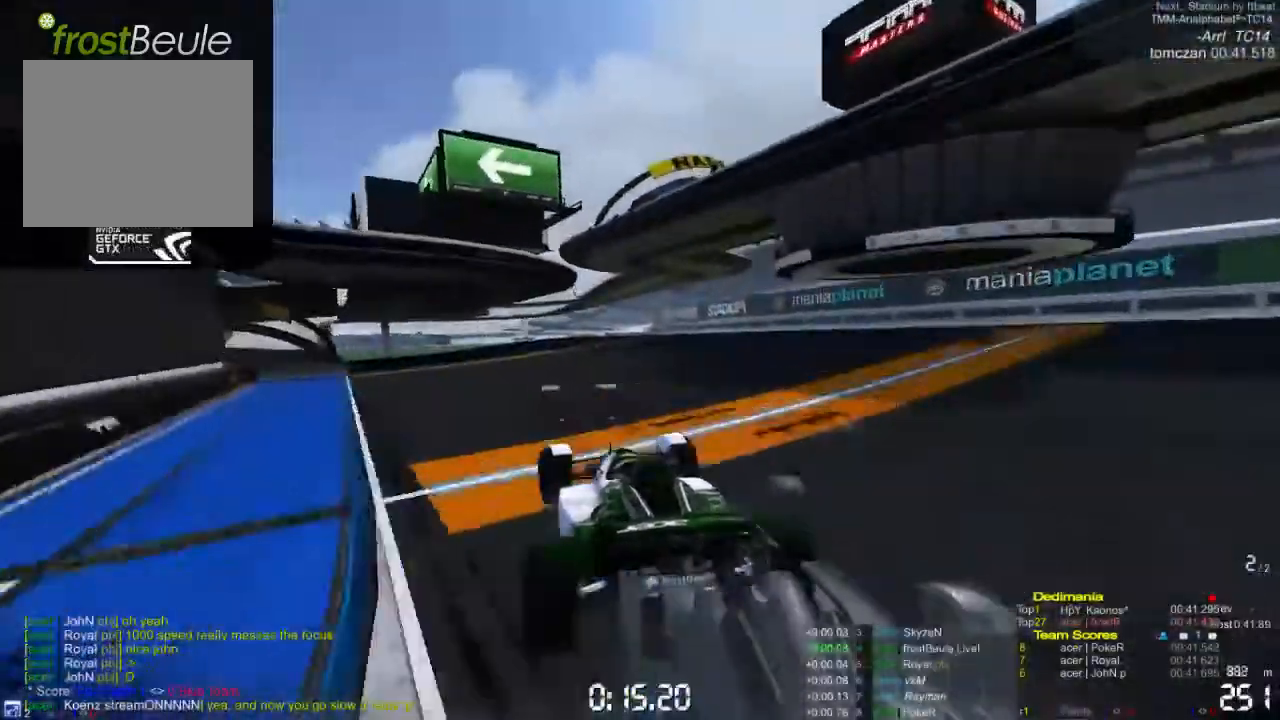
{"buttons": ["A"], "left_stick": "left", "events": []}
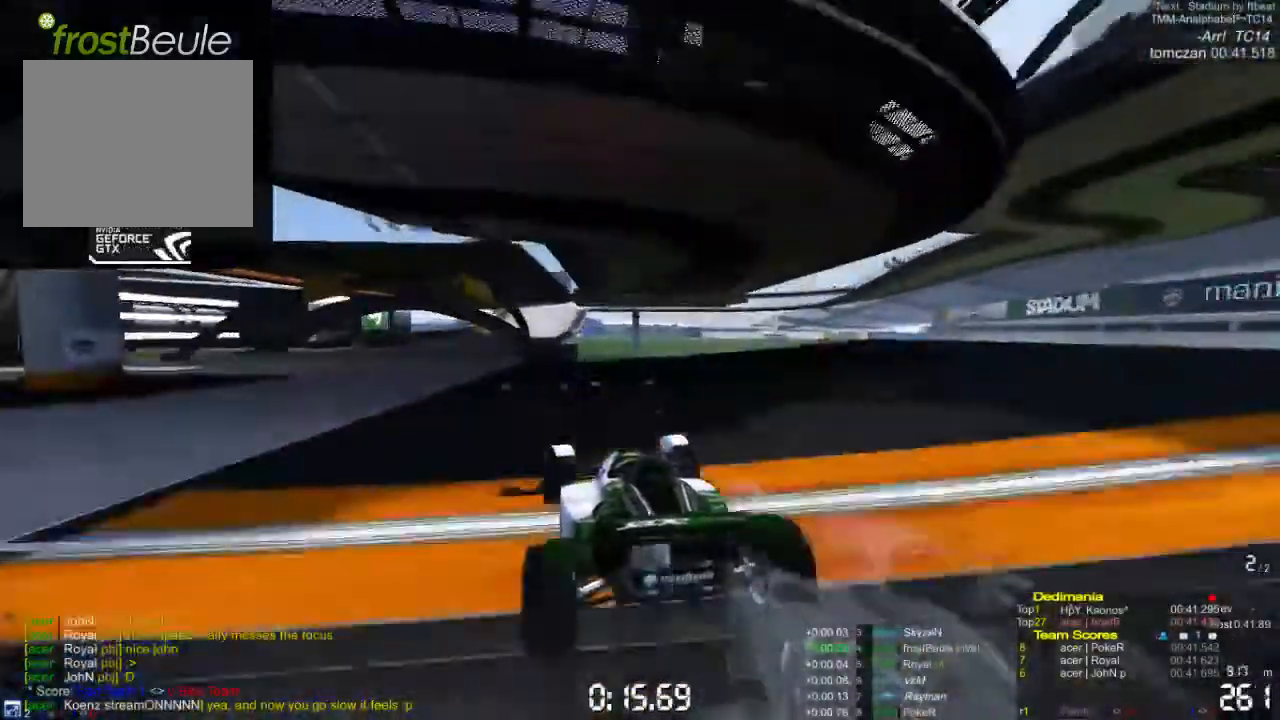
{"buttons": ["A"], "left_stick": "center", "events": [[233, "left_stick", "center"]]}
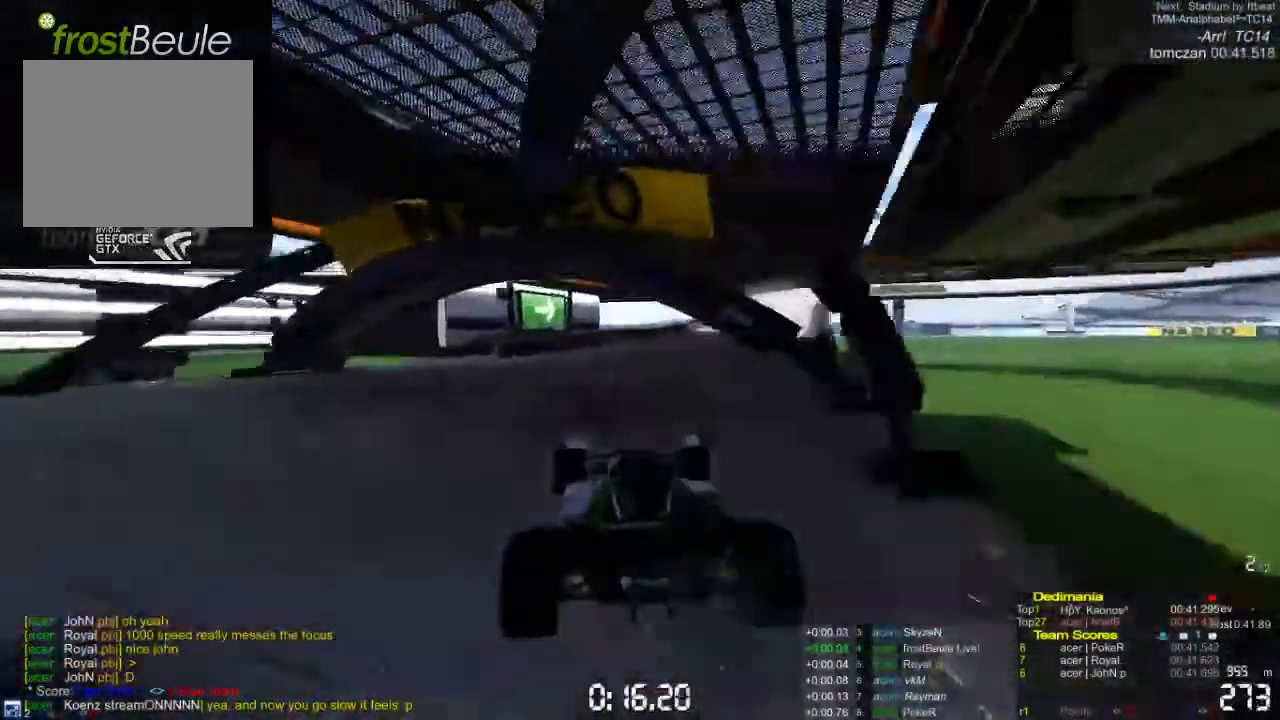
{"buttons": ["A"], "left_stick": "right", "events": [[167, "left_stick", "right"]]}
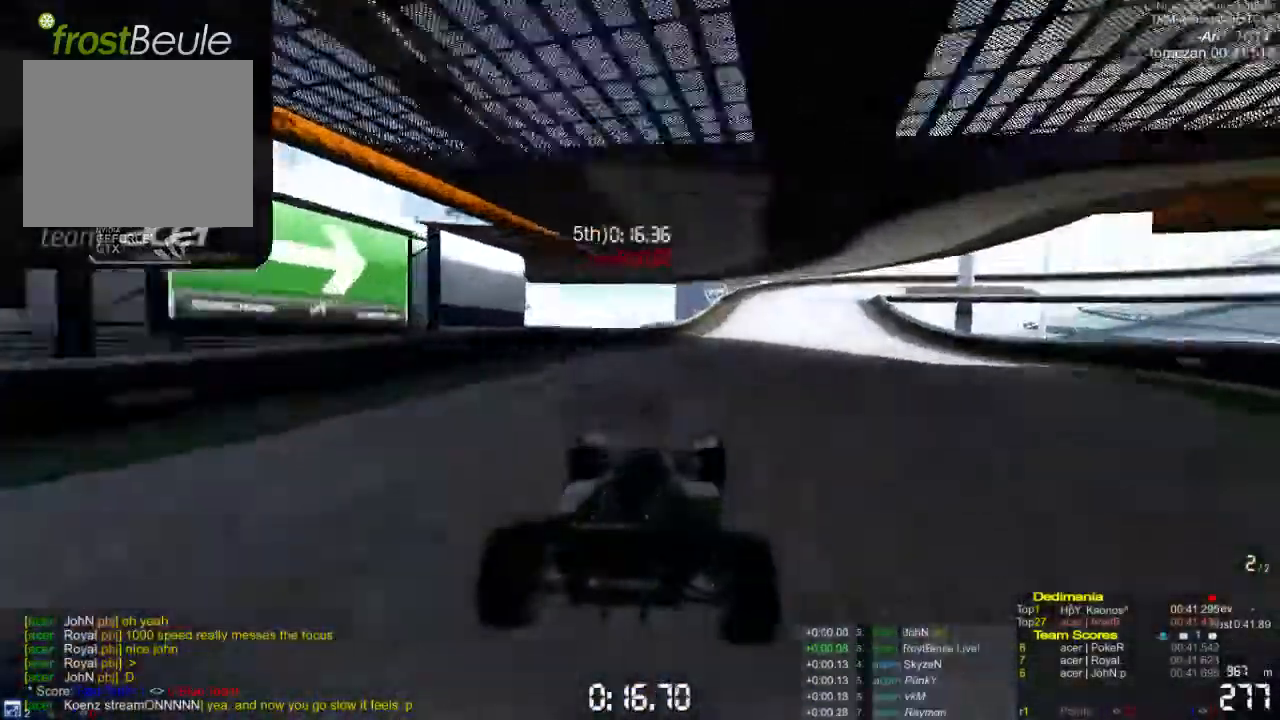
{"buttons": ["A"], "left_stick": "right", "events": []}
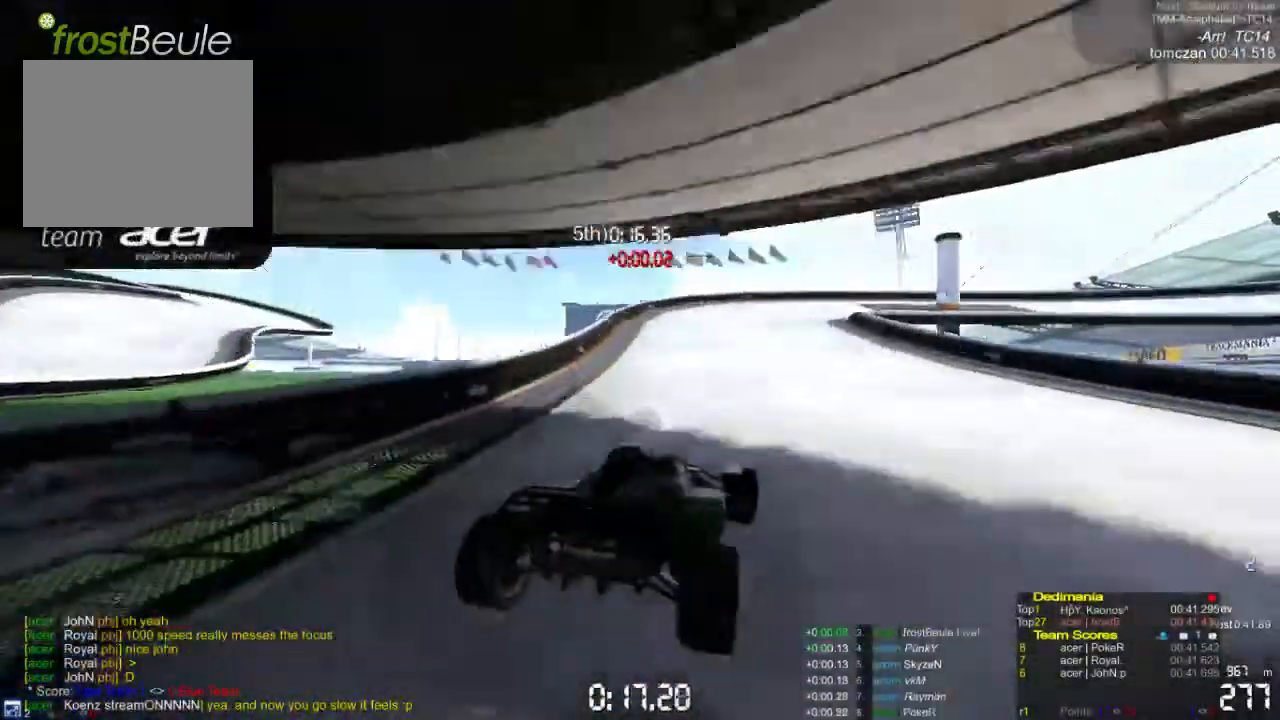
{"buttons": ["A"], "left_stick": "right", "events": []}
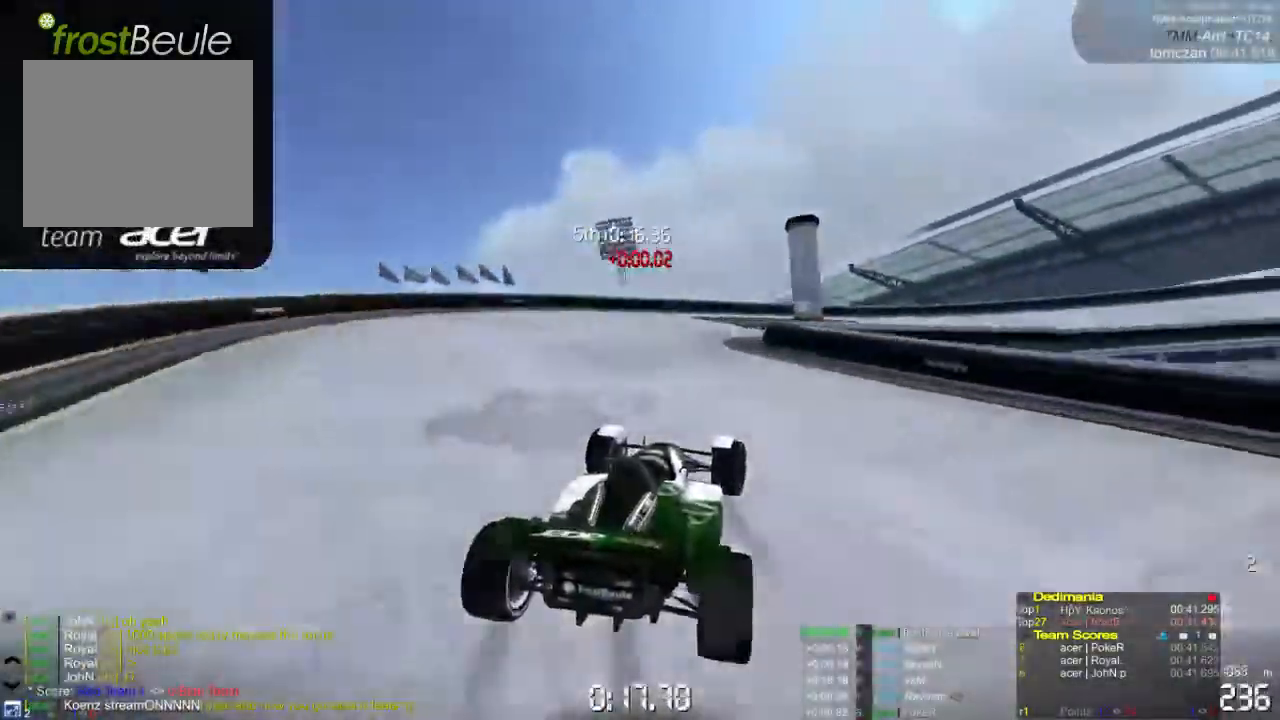
{"buttons": ["A"], "left_stick": "right", "events": []}
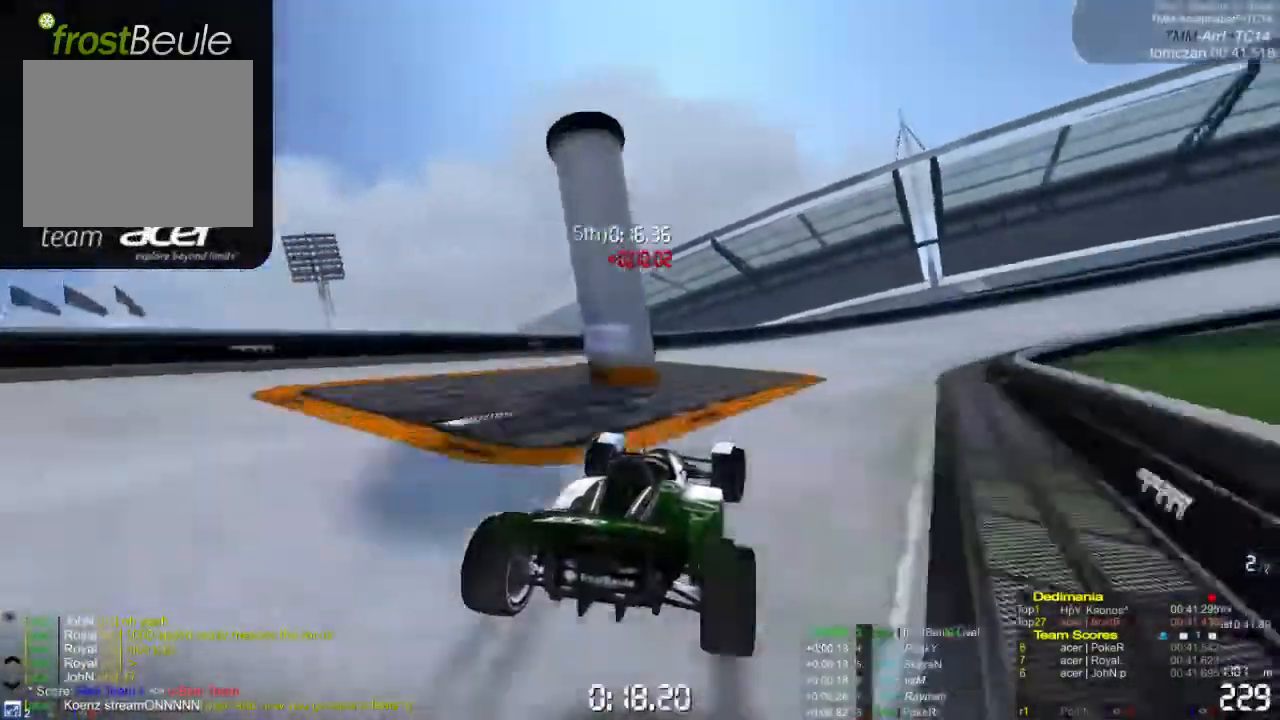
{"buttons": ["A"], "left_stick": "right", "events": [[167, "A", "up"], [233, "A", "down"]]}
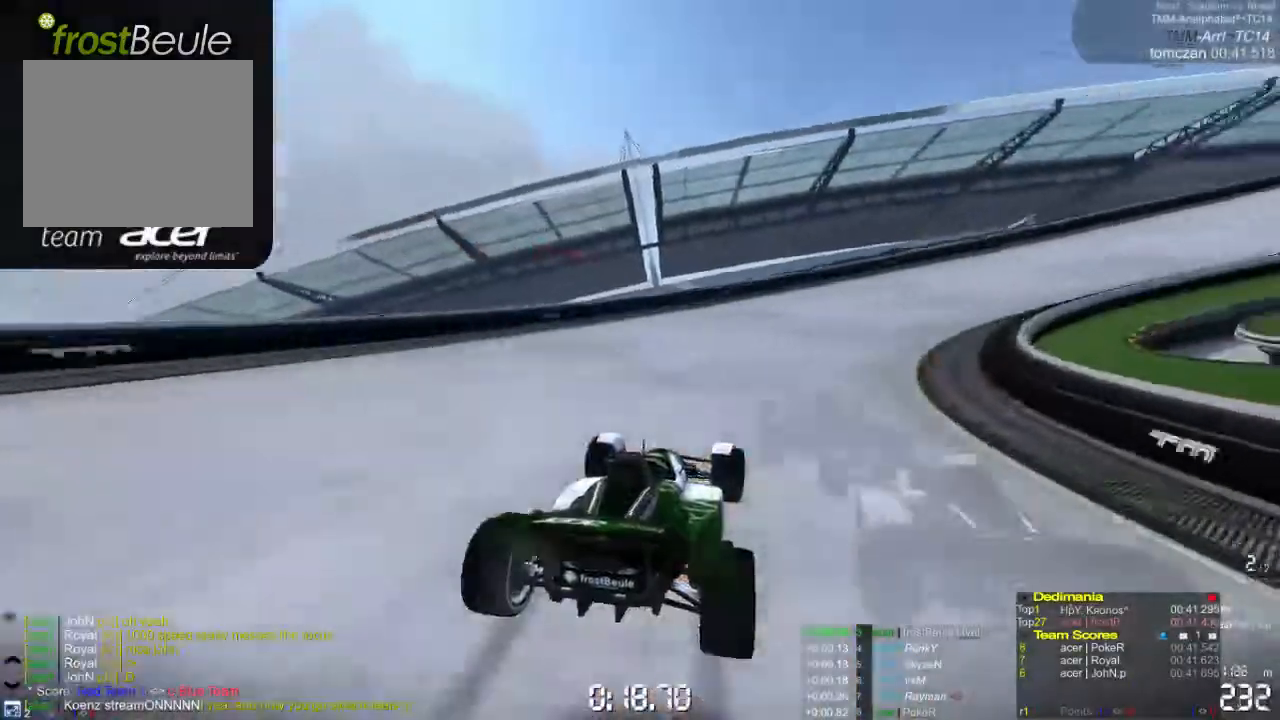
{"buttons": ["A"], "left_stick": "right", "events": []}
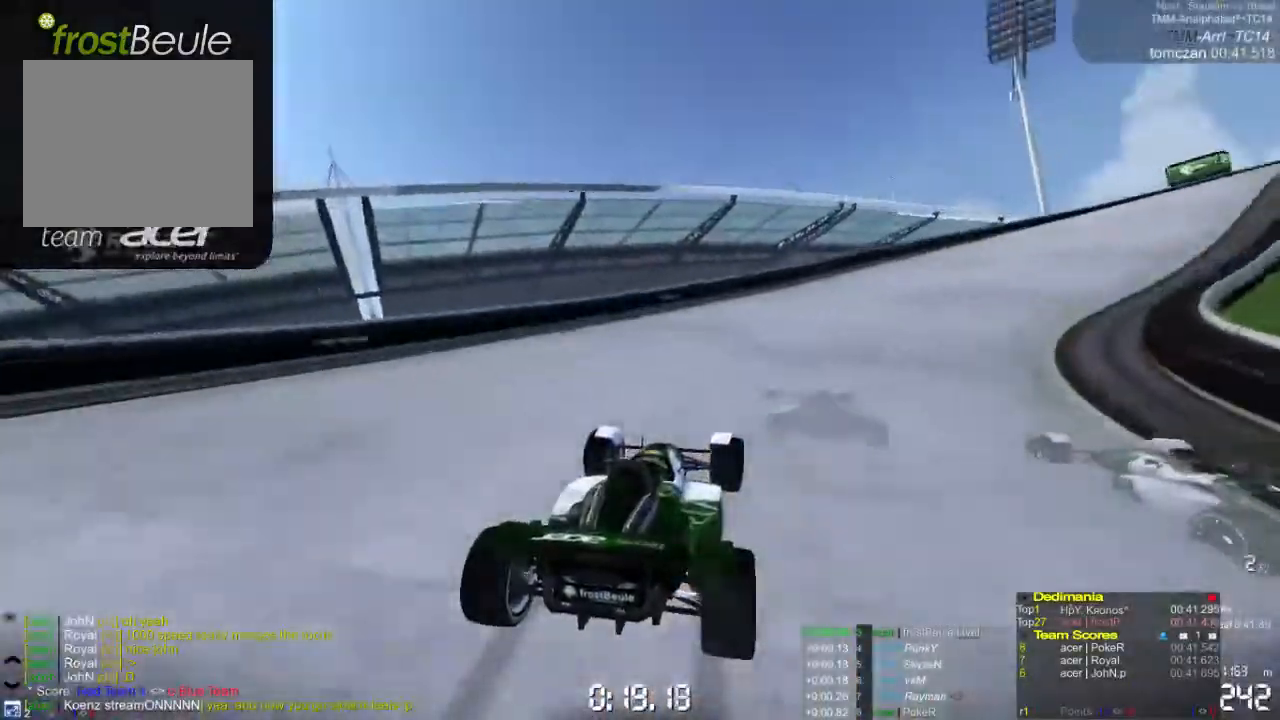
{"buttons": ["A"], "left_stick": "right", "events": []}
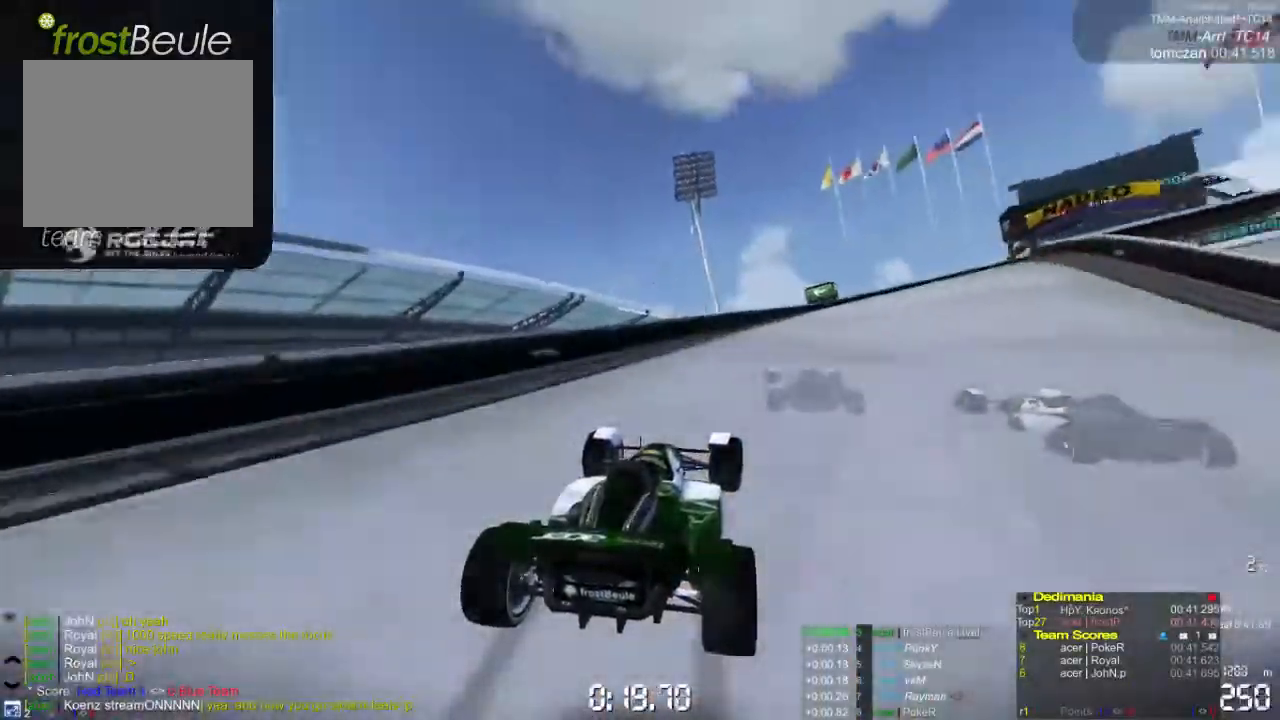
{"buttons": ["A"], "left_stick": "right", "events": []}